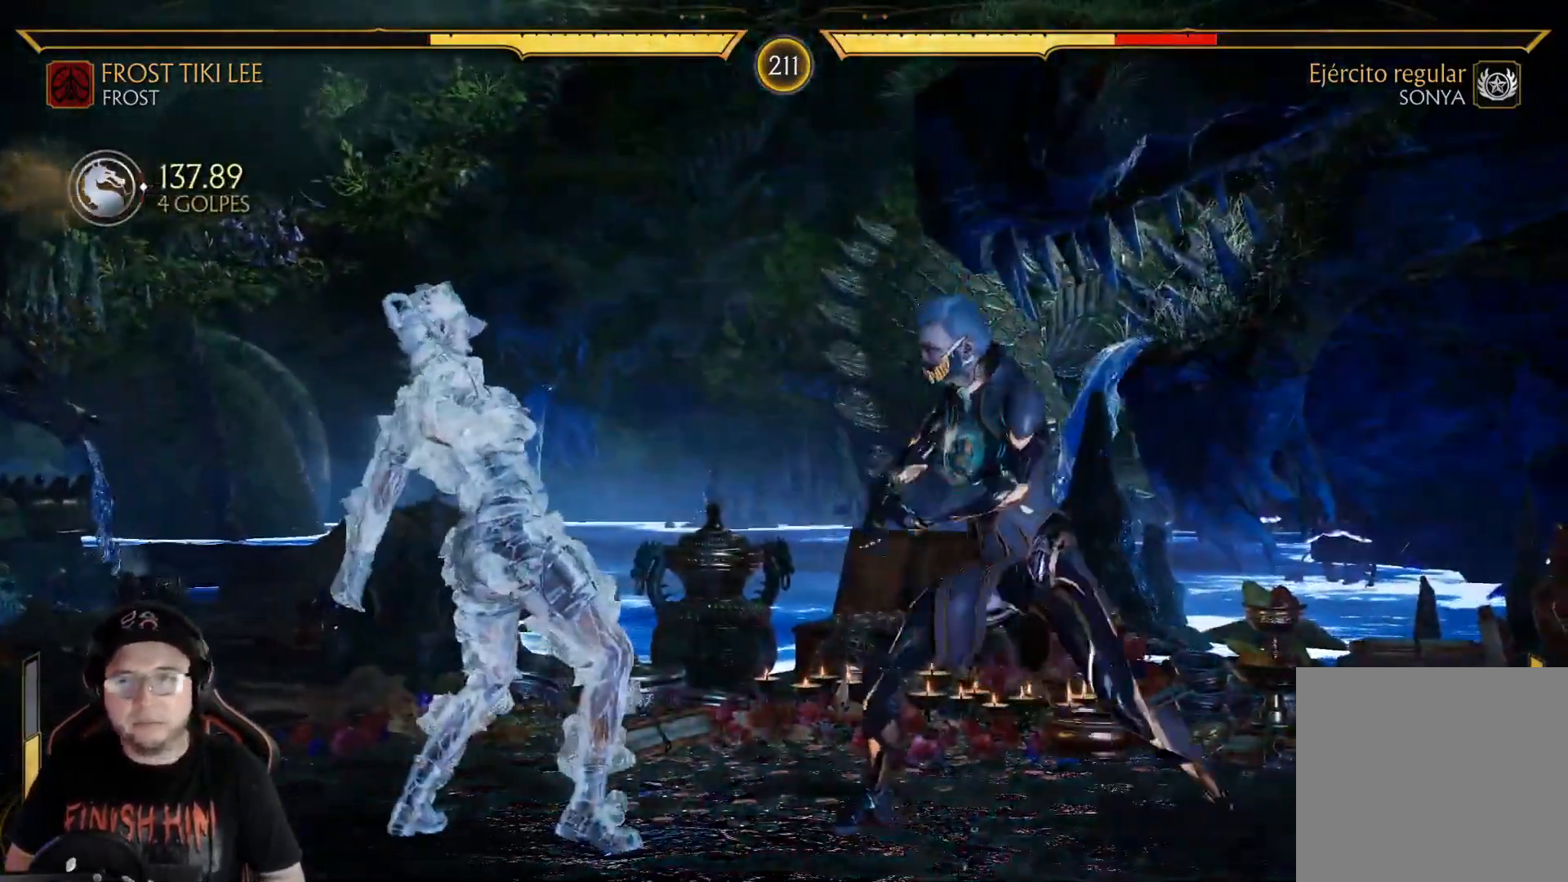
Gameplay with a controller (Xbox layout); each line is a JSON object with the inputs held at the frame after it. "events" lists button and stick changes between this image and that frame as [ms after this image, input, new state], when the widget could be followed in between.
{"buttons": [], "left_stick": "center", "right_stick": "center", "events": [[234, "DPAD_RIGHT", "up"], [317, "DPAD_LEFT", "down"], [317, "DPAD_UP", "down"], [468, "DPAD_LEFT", "up"], [468, "DPAD_UP", "up"]]}
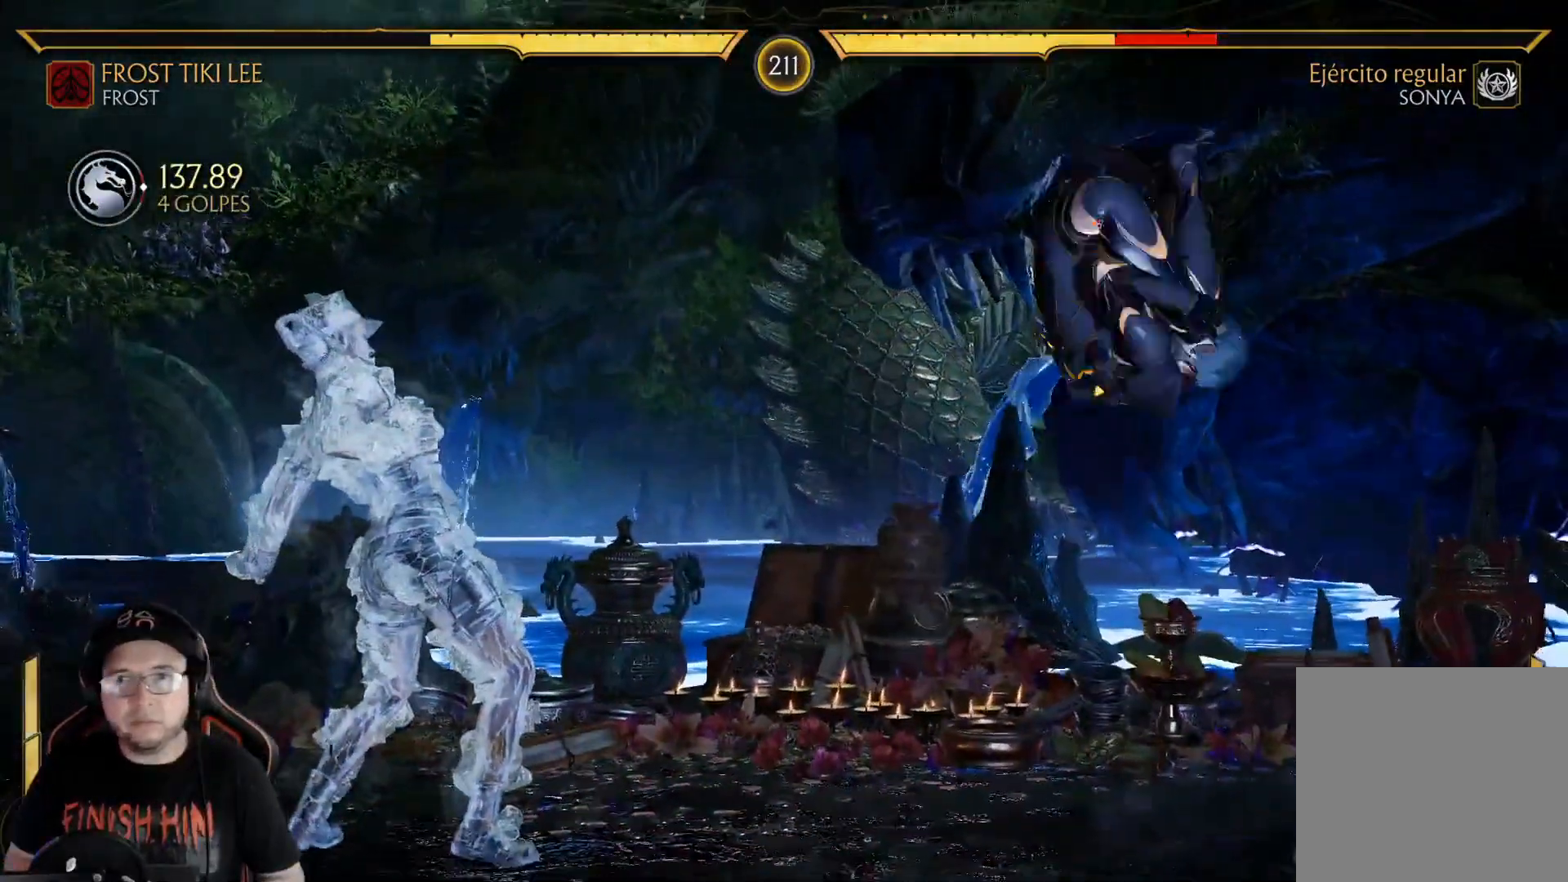
{"buttons": ["Y", "DPAD_RIGHT"], "left_stick": "center", "right_stick": "center", "events": [[351, "DPAD_RIGHT", "down"], [401, "Y", "down"]]}
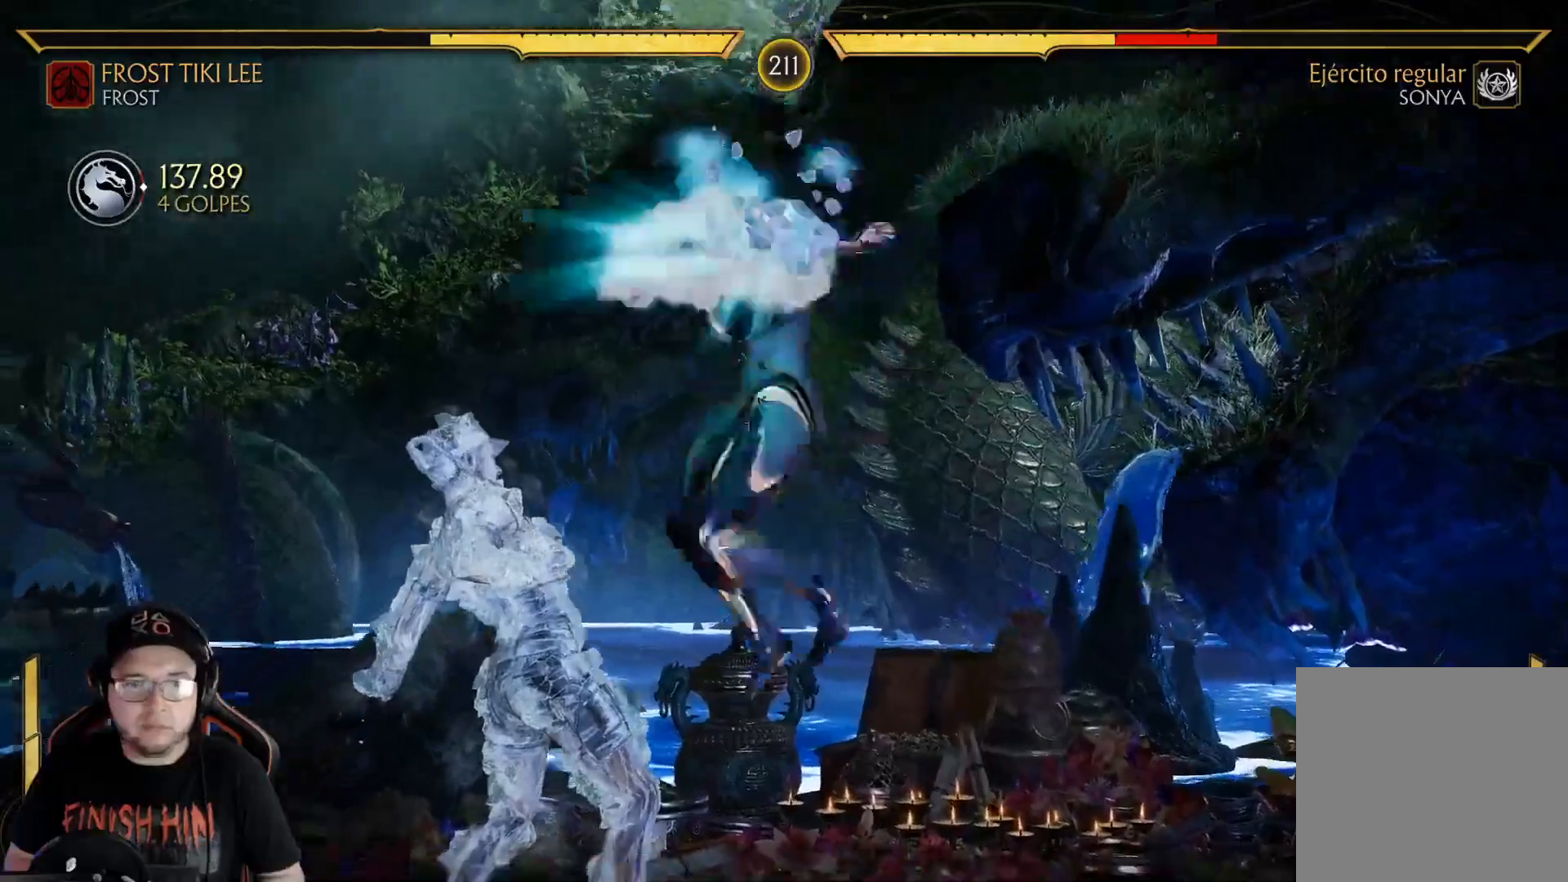
{"buttons": ["DPAD_DOWN"], "left_stick": "center", "right_stick": "center", "events": [[33, "Y", "up"], [134, "A", "down"], [217, "A", "up"], [267, "DPAD_RIGHT", "up"], [334, "Y", "down"], [368, "DPAD_DOWN", "down"], [401, "Y", "up"]]}
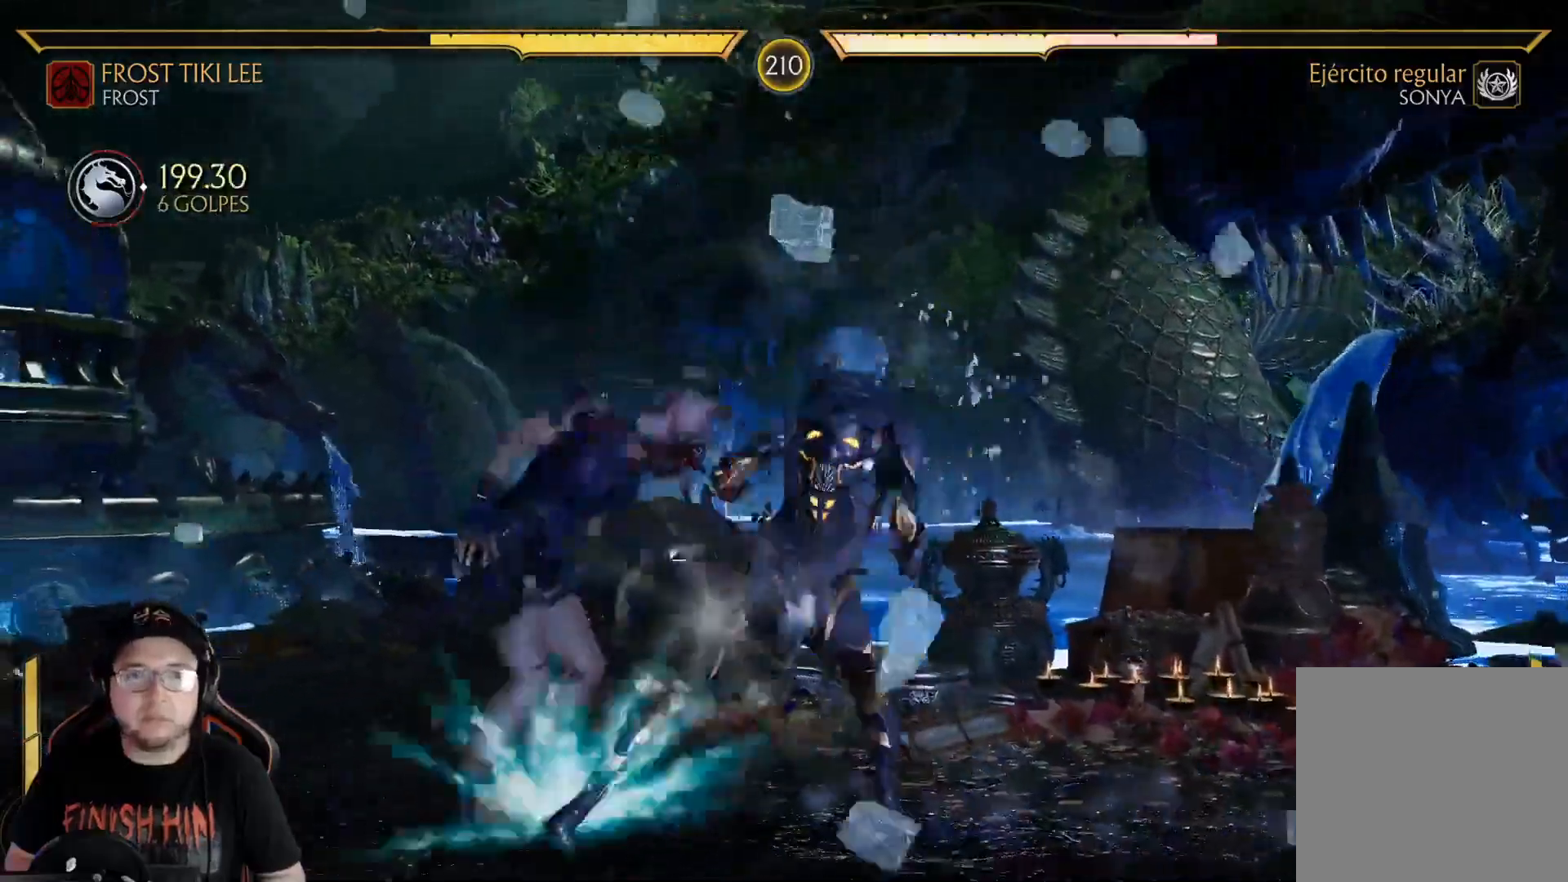
{"buttons": ["DPAD_DOWN"], "left_stick": "center", "right_stick": "center", "events": [[17, "X", "down"], [84, "X", "up"], [168, "X", "down"], [234, "X", "up"], [301, "X", "down"], [351, "X", "up"], [452, "X", "down"], [485, "X", "up"]]}
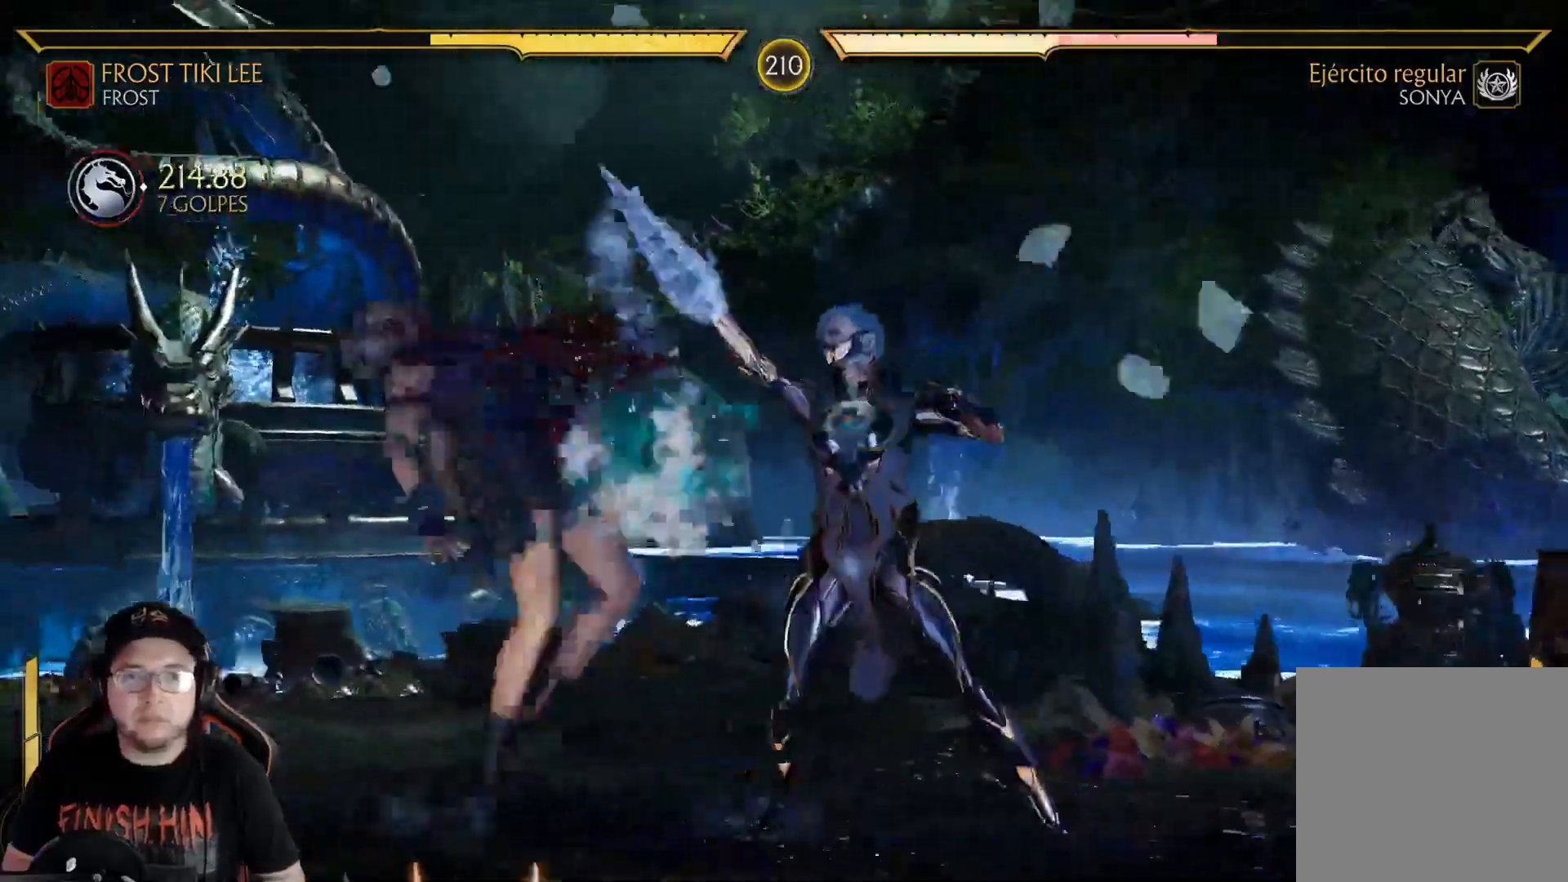
{"buttons": ["R2", "DPAD_DOWN"], "left_stick": "center", "right_stick": "center"}
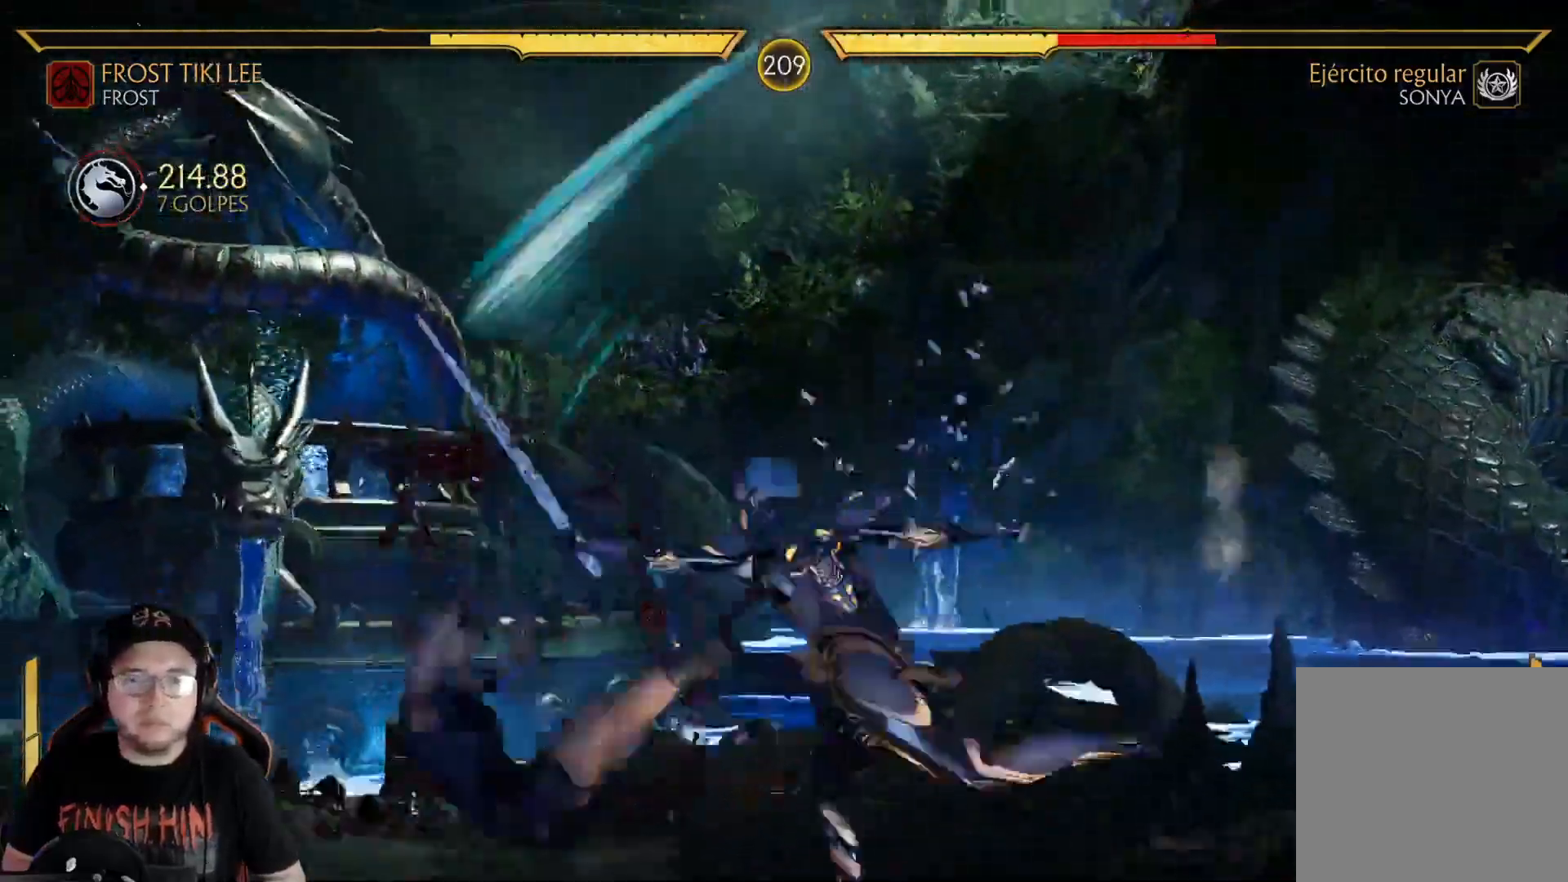
{"buttons": ["DPAD_LEFT"], "left_stick": "center", "right_stick": "center", "events": [[67, "DPAD_DOWN", "up"], [117, "R2", "up"], [168, "R2", "down"], [285, "R2", "up"], [385, "DPAD_LEFT", "down"], [402, "DPAD_UP", "down"], [485, "DPAD_UP", "up"]]}